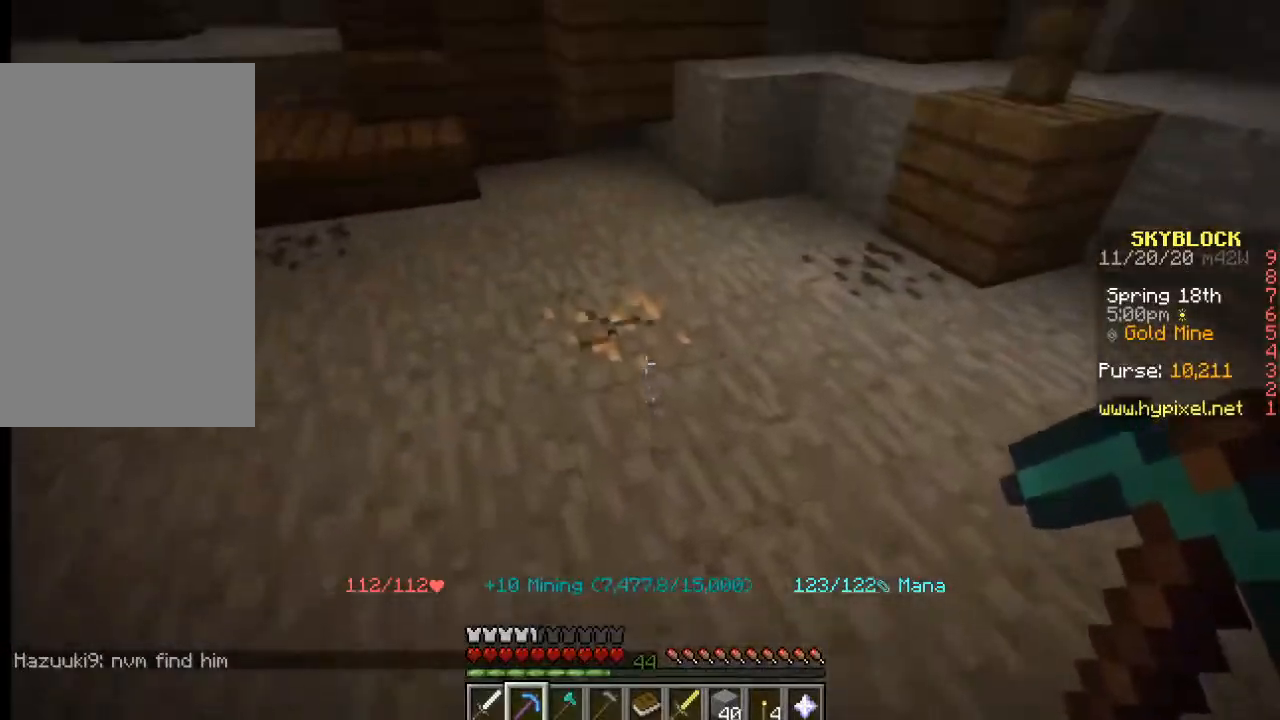
Gameplay with keyboard and mouse; each line is a JSON object with the keys and mouse buttons held at the frame after it. "events" lists presses ("down") and releases ("up") of "a", "d", "s", "w", "mouse_left" and "mouse_right" between this image and that frame as [ms after this image, input, new state], when the widget could be followed in between. "mouse_left", "mouse_right" = the "left", "right" buttons of the "mouse" list. No other keys are recorded. Fast repeated clicks can show as one long hold. Mouse movement is not recorded.
{"keys": ["a", "w"], "mouse": [], "events": [[383, "w", "down"], [417, "a", "down"], [417, "mouse_left", "up"]]}
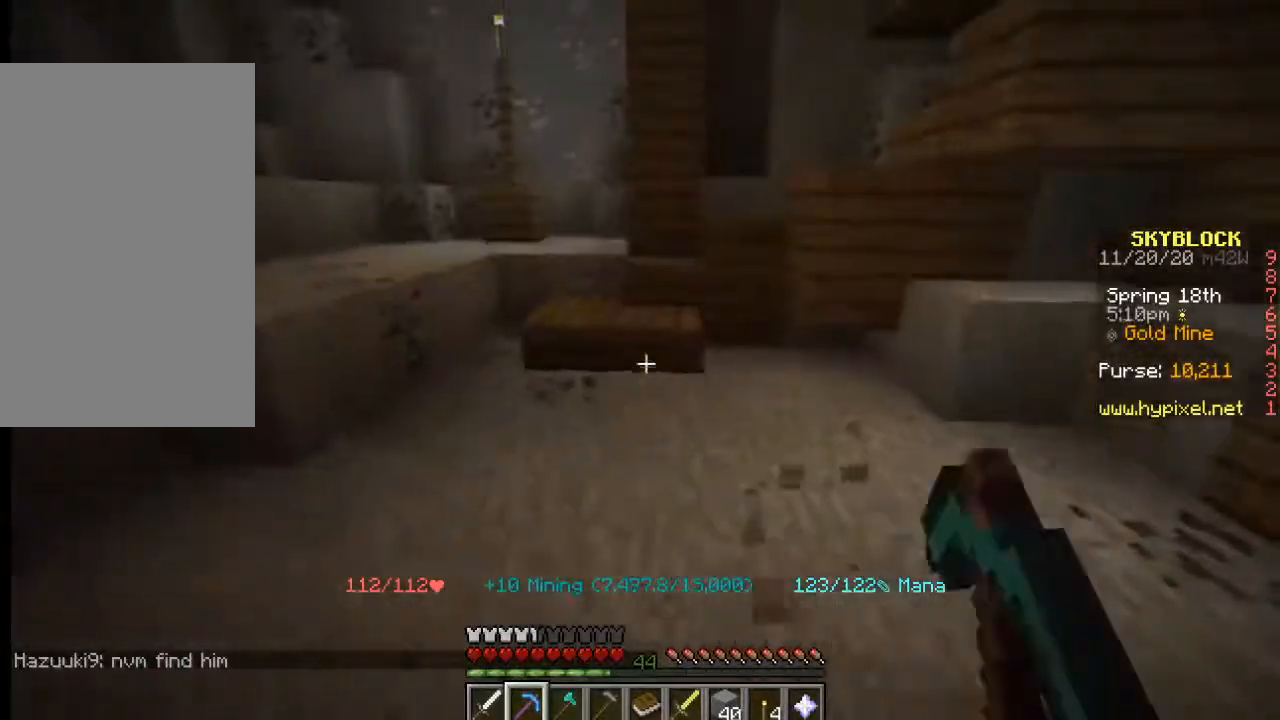
{"keys": ["w"], "mouse": [], "events": [[167, "a", "up"]]}
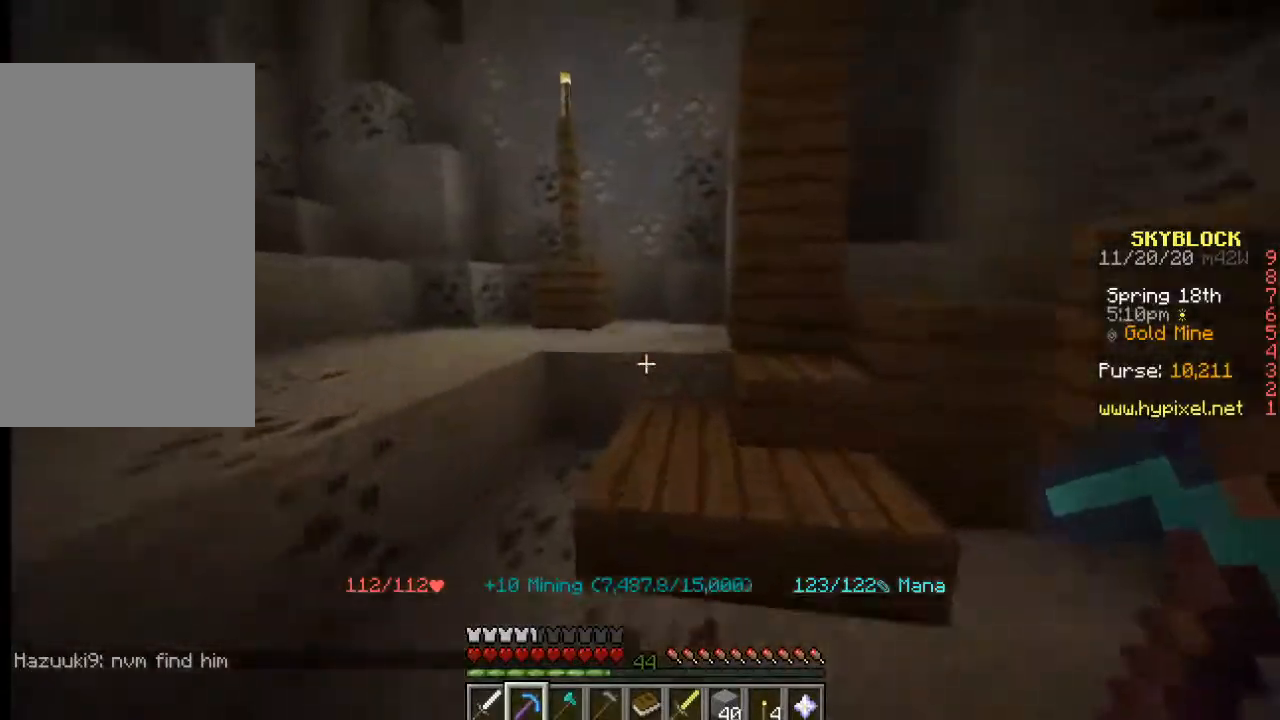
{"keys": [], "mouse": ["left"], "events": [[333, "mouse_left", "down"], [333, "w", "up"]]}
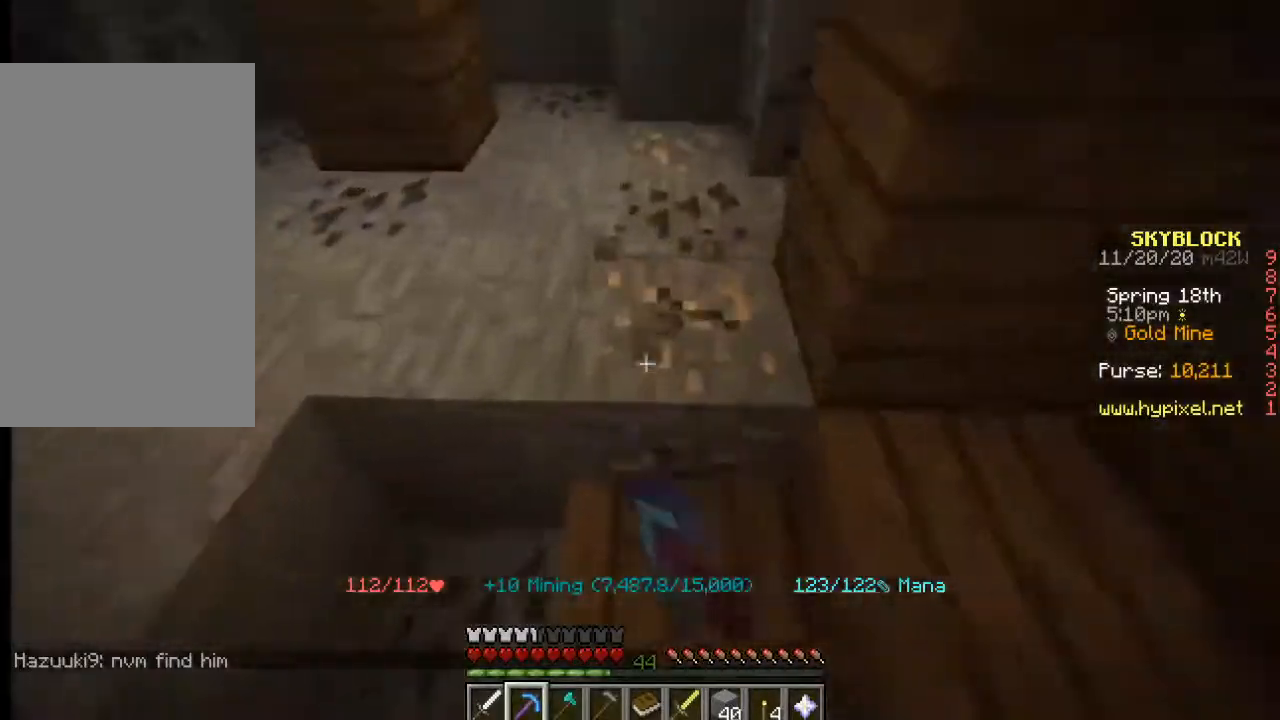
{"keys": ["w"], "mouse": [], "events": [[317, "w", "down"], [400, "mouse_left", "up"]]}
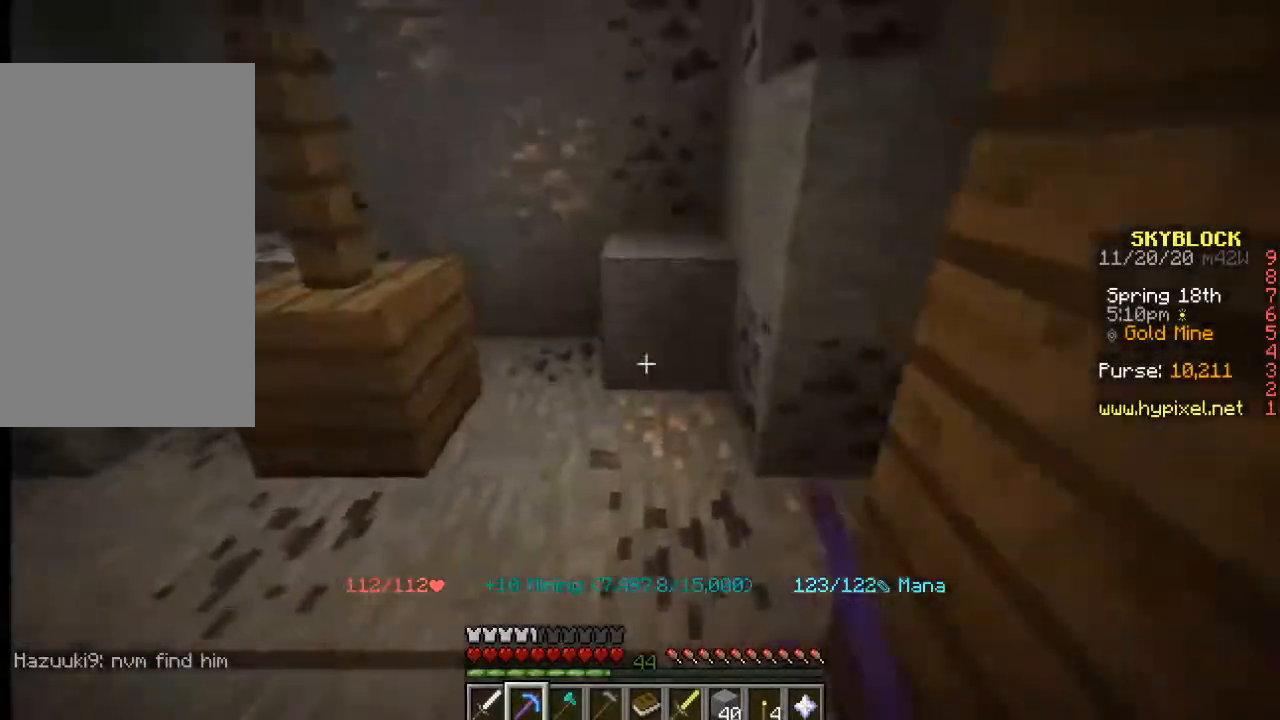
{"keys": [], "mouse": ["left"], "events": [[83, "w", "up"], [250, "mouse_left", "down"]]}
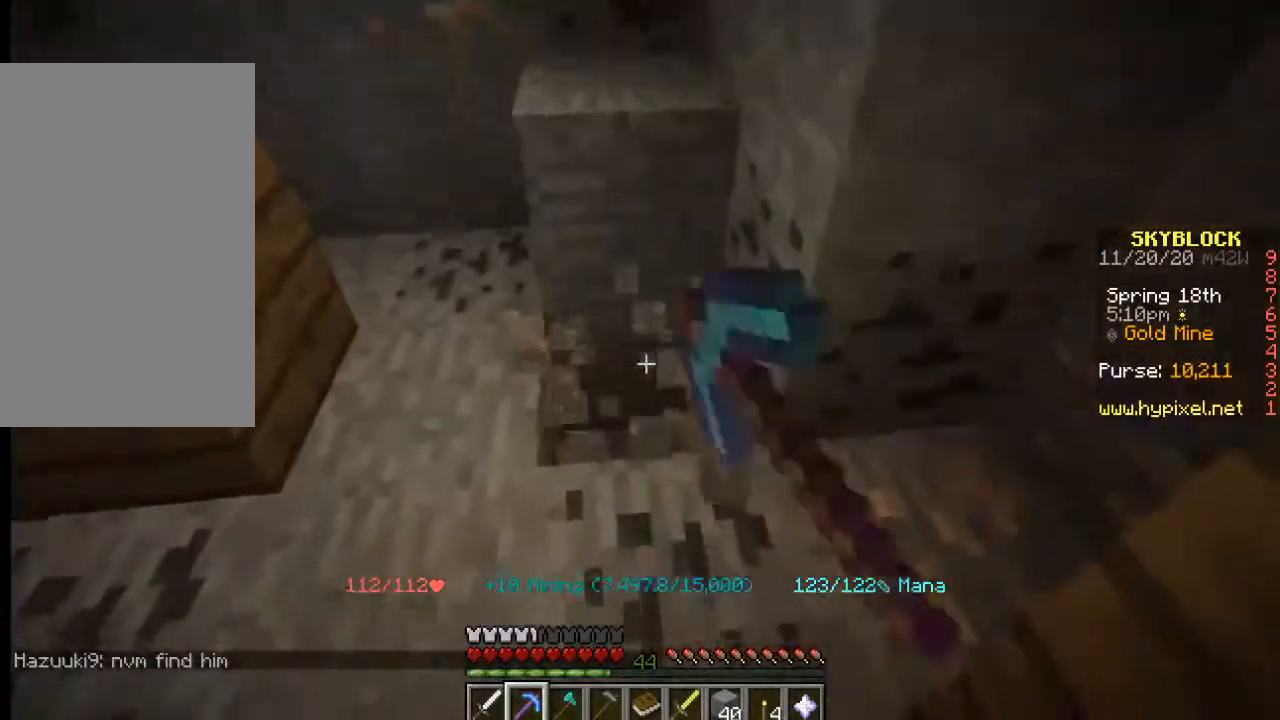
{"keys": ["a"], "mouse": ["left"], "events": [[417, "a", "down"]]}
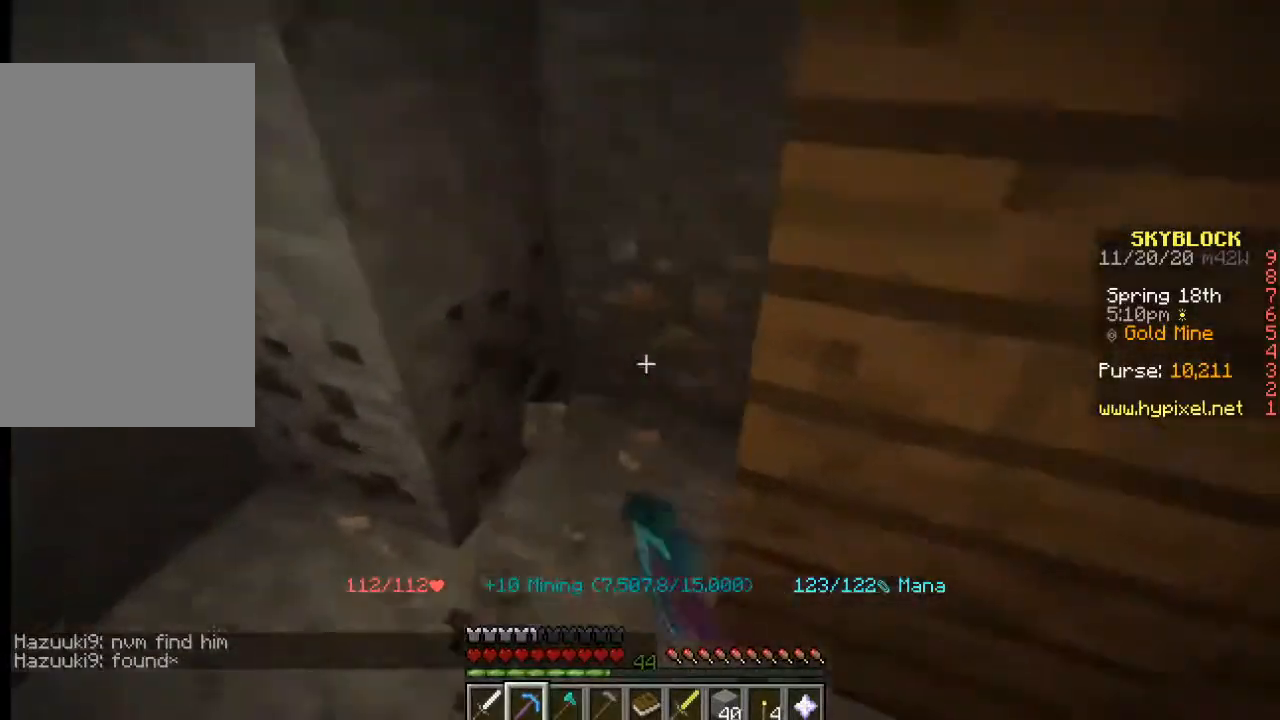
{"keys": [], "mouse": [], "events": [[67, "a", "up"], [433, "mouse_left", "up"]]}
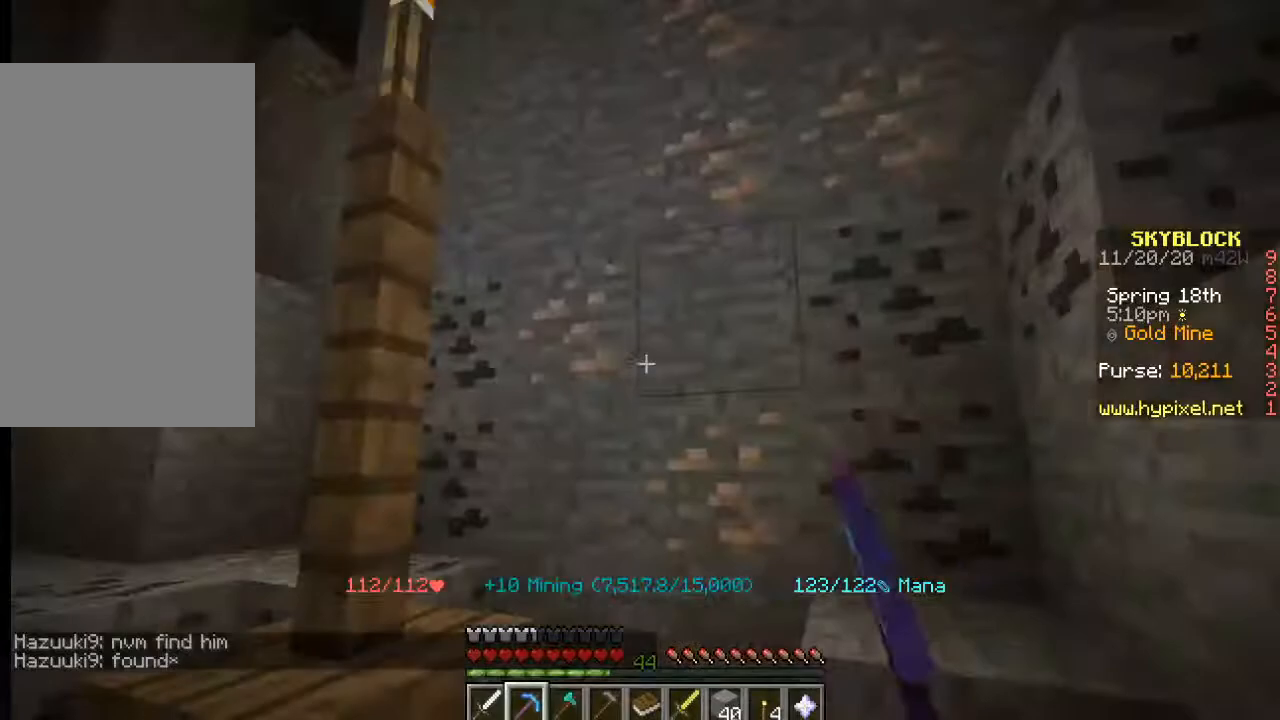
{"keys": [], "mouse": [], "events": []}
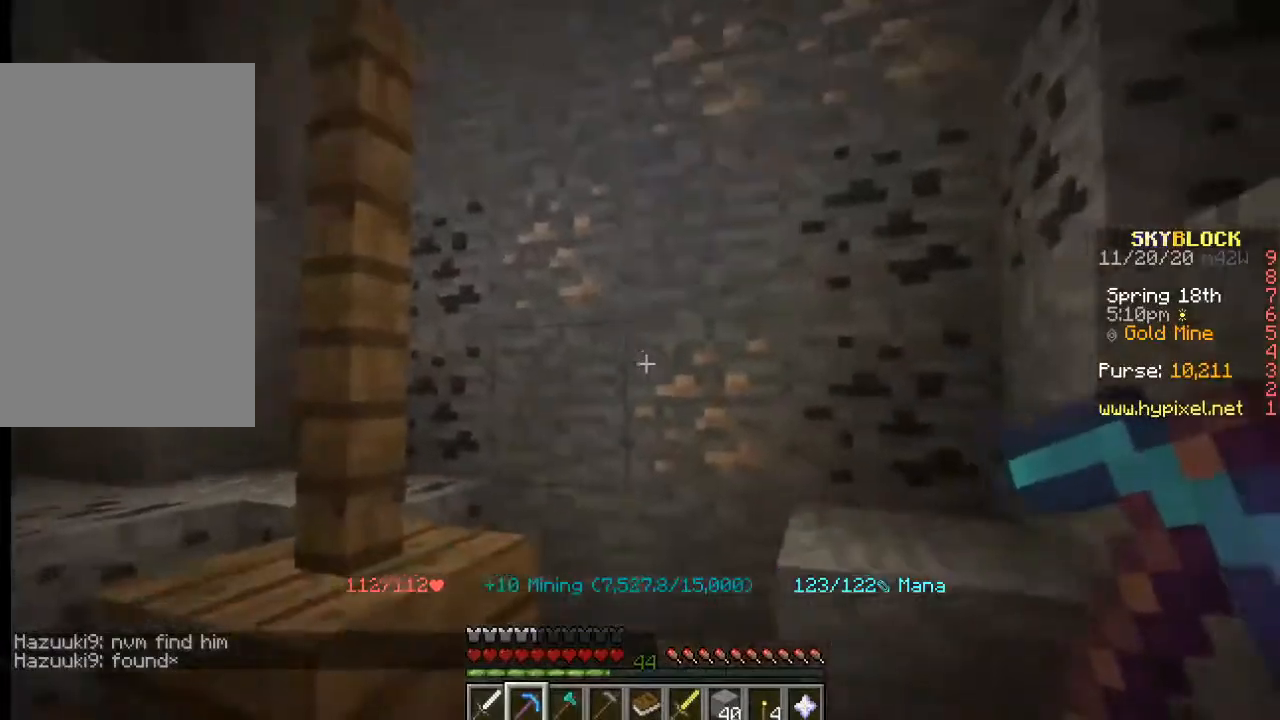
{"keys": [], "mouse": ["left"], "events": [[50, "mouse_left", "down"]]}
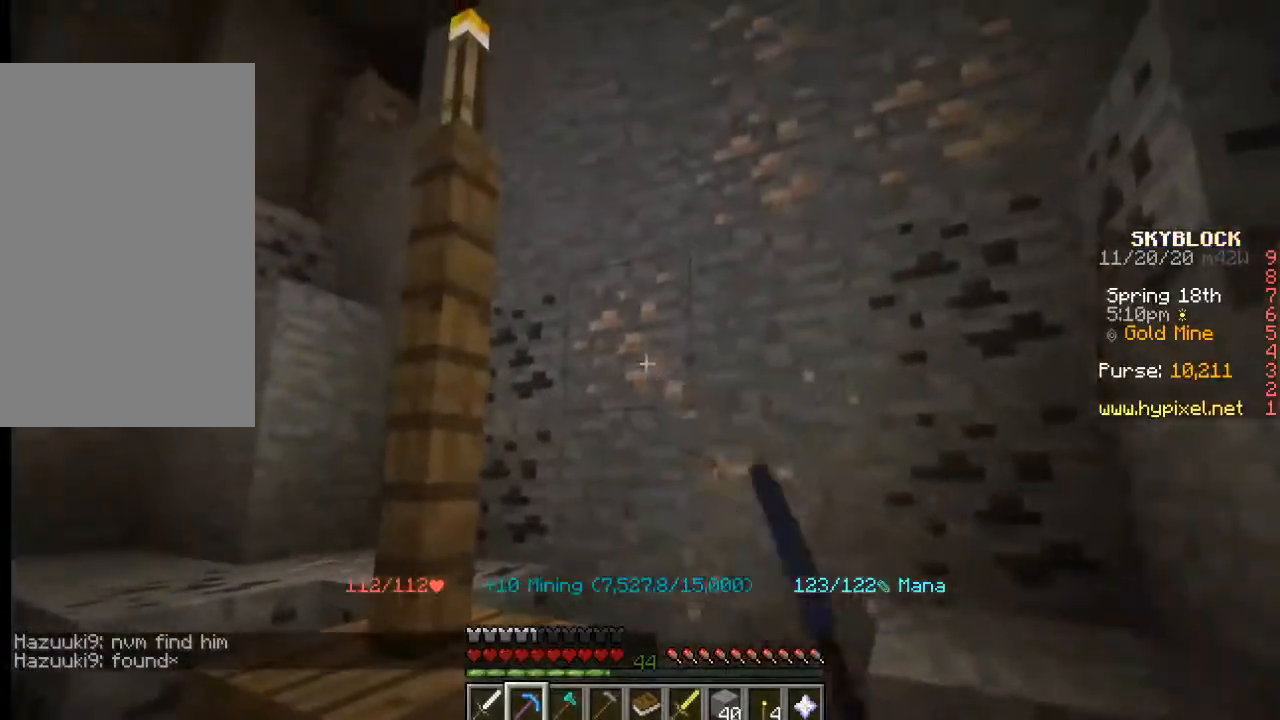
{"keys": [], "mouse": ["left"], "events": []}
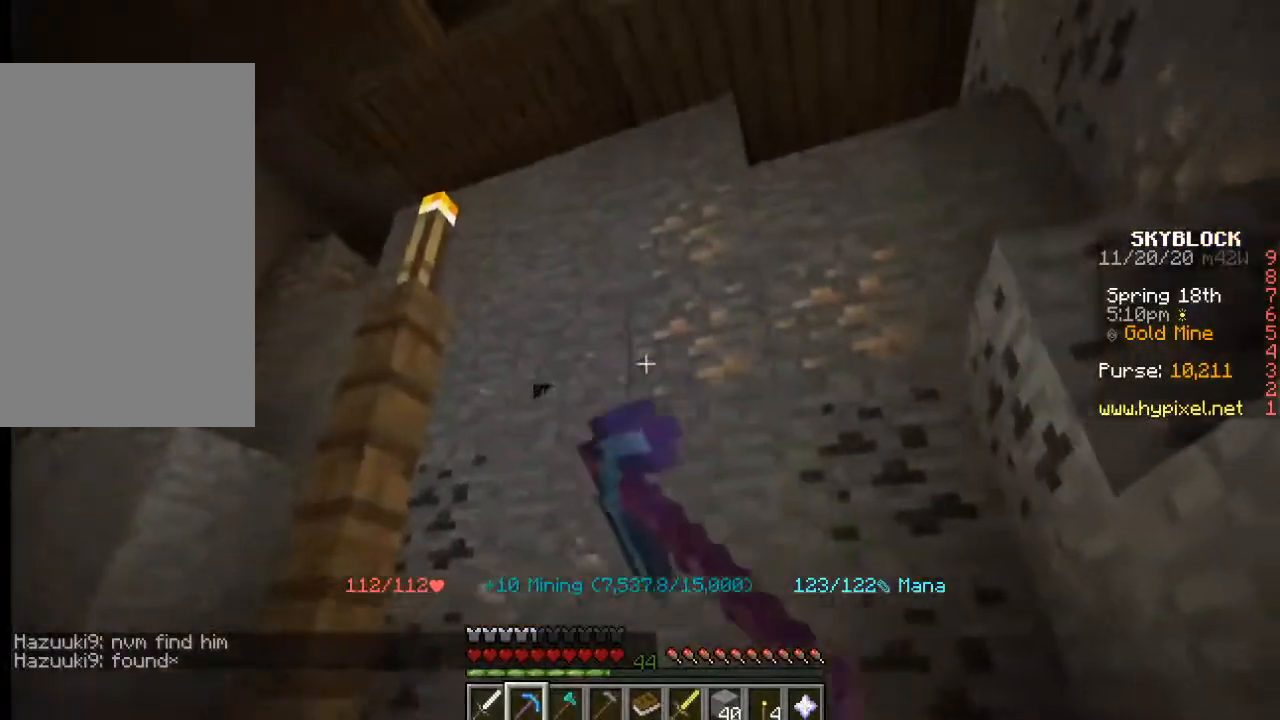
{"keys": [], "mouse": ["left"], "events": []}
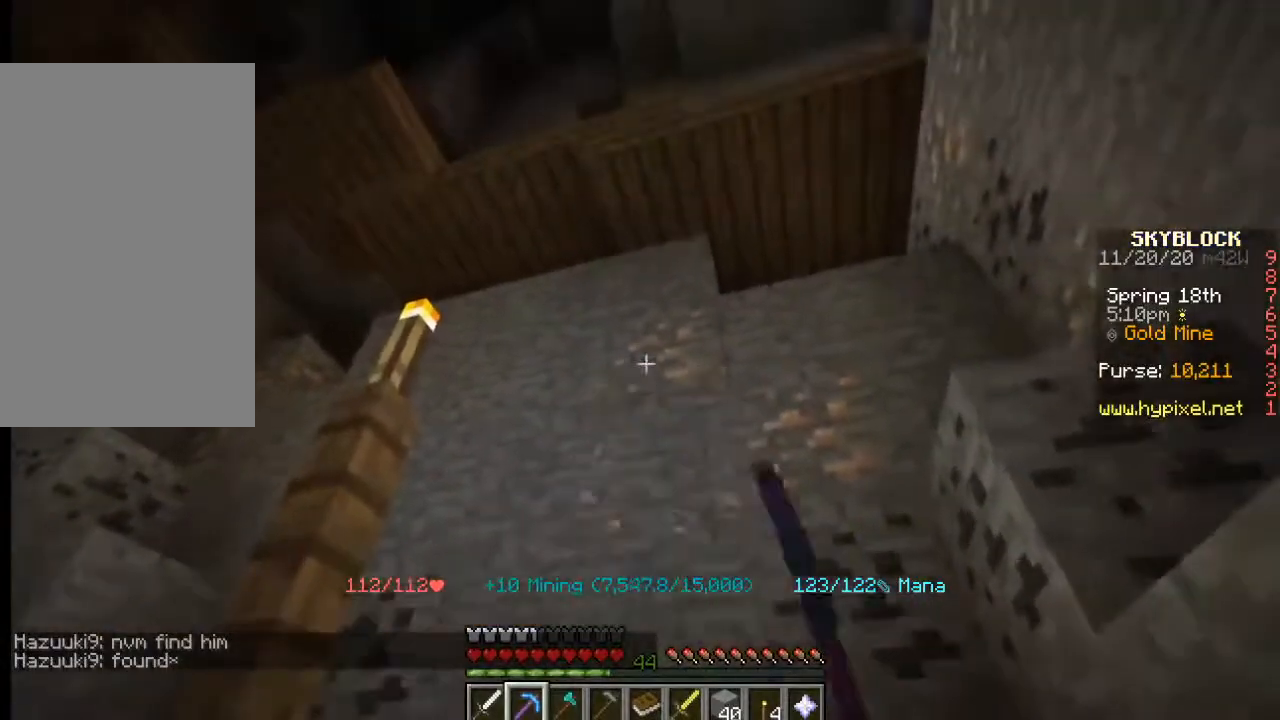
{"keys": [], "mouse": ["left"], "events": []}
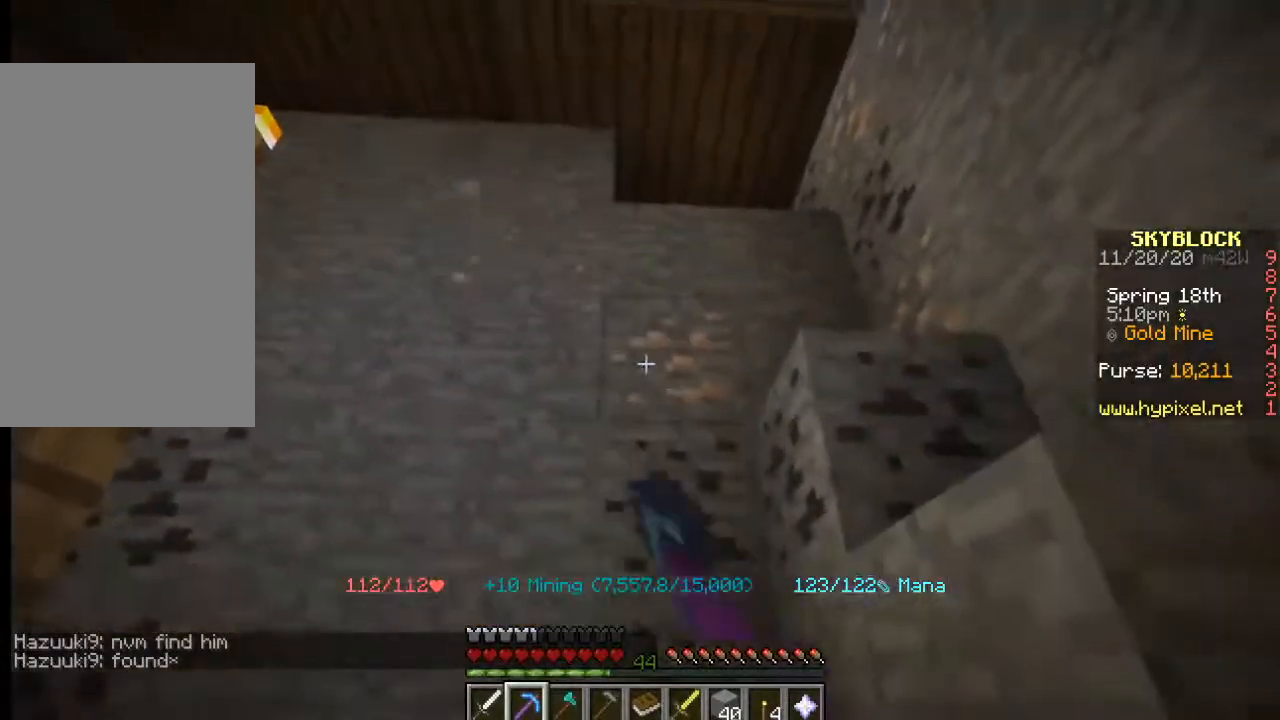
{"keys": [], "mouse": [], "events": [[333, "mouse_left", "up"]]}
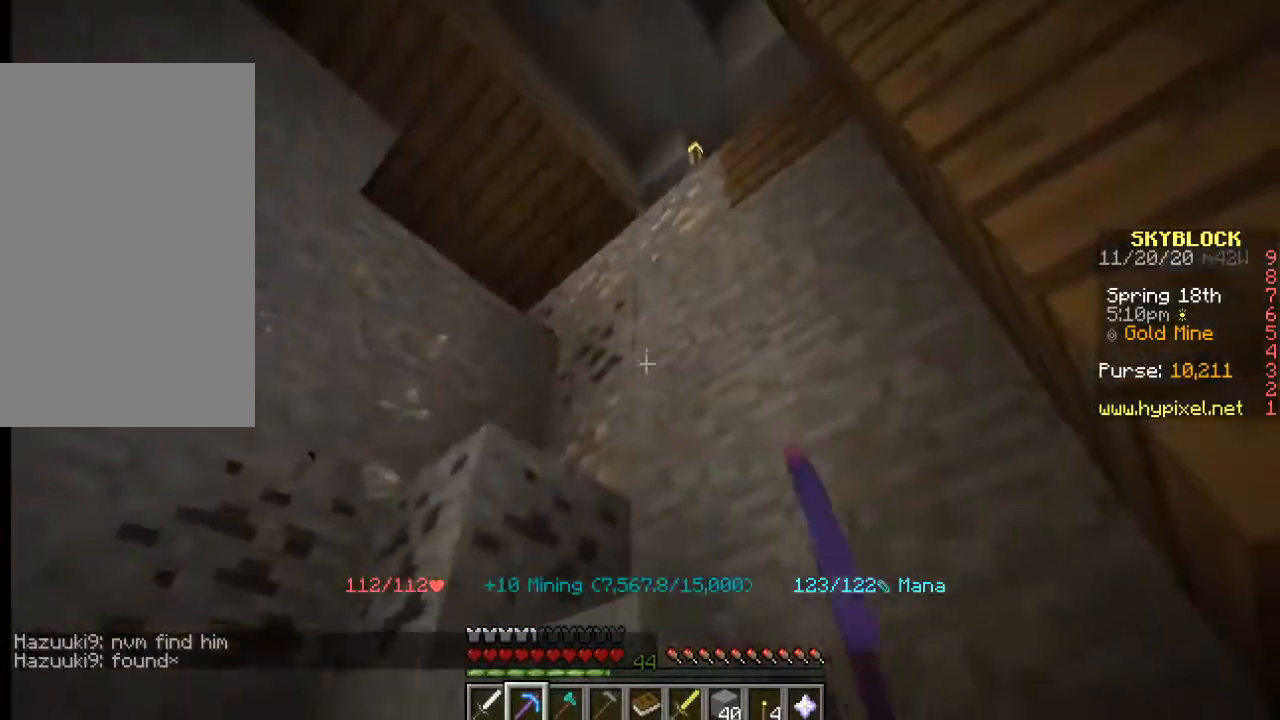
{"keys": [], "mouse": ["left"], "events": [[183, "mouse_left", "down"]]}
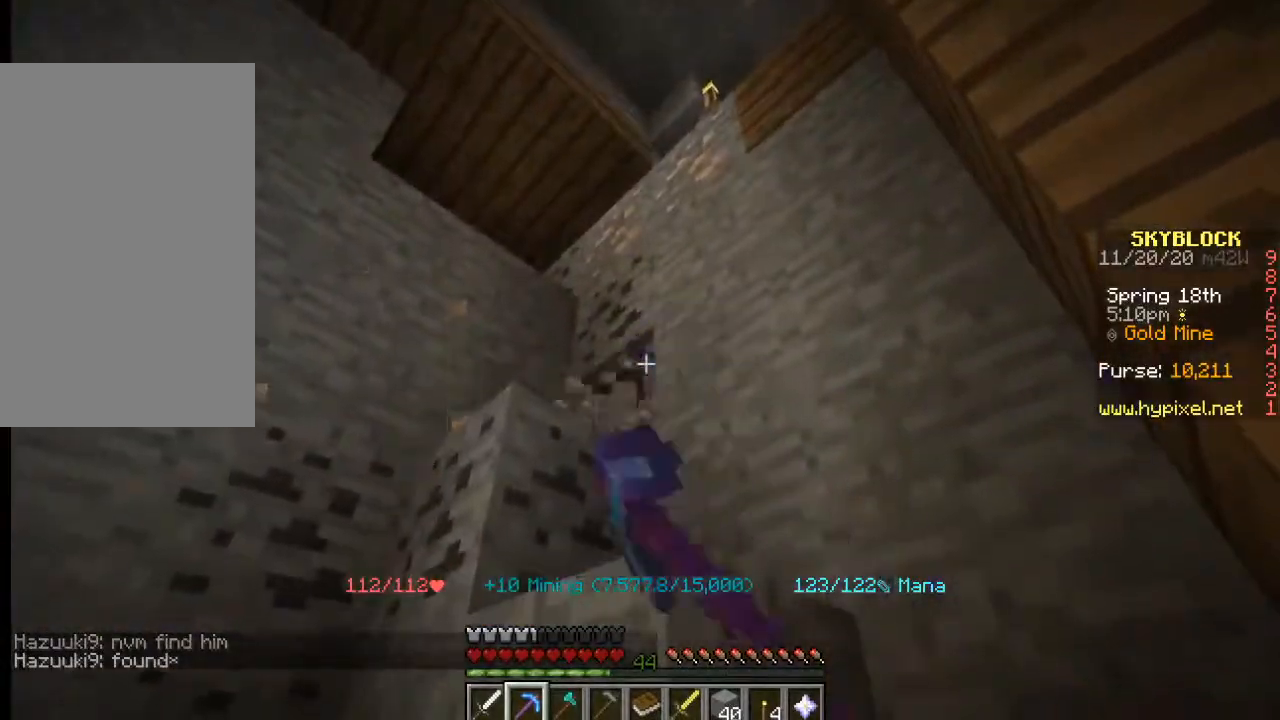
{"keys": [], "mouse": [], "events": [[233, "mouse_left", "up"]]}
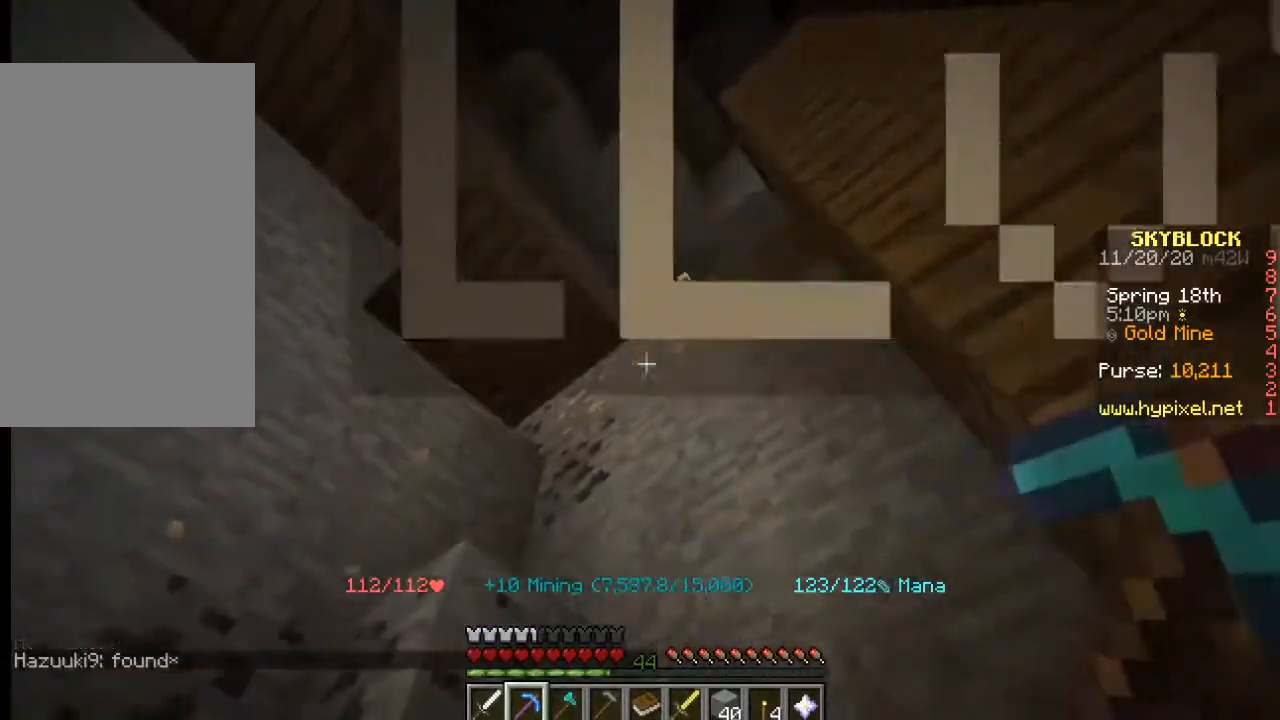
{"keys": [], "mouse": ["left"], "events": [[67, "mouse_left", "down"]]}
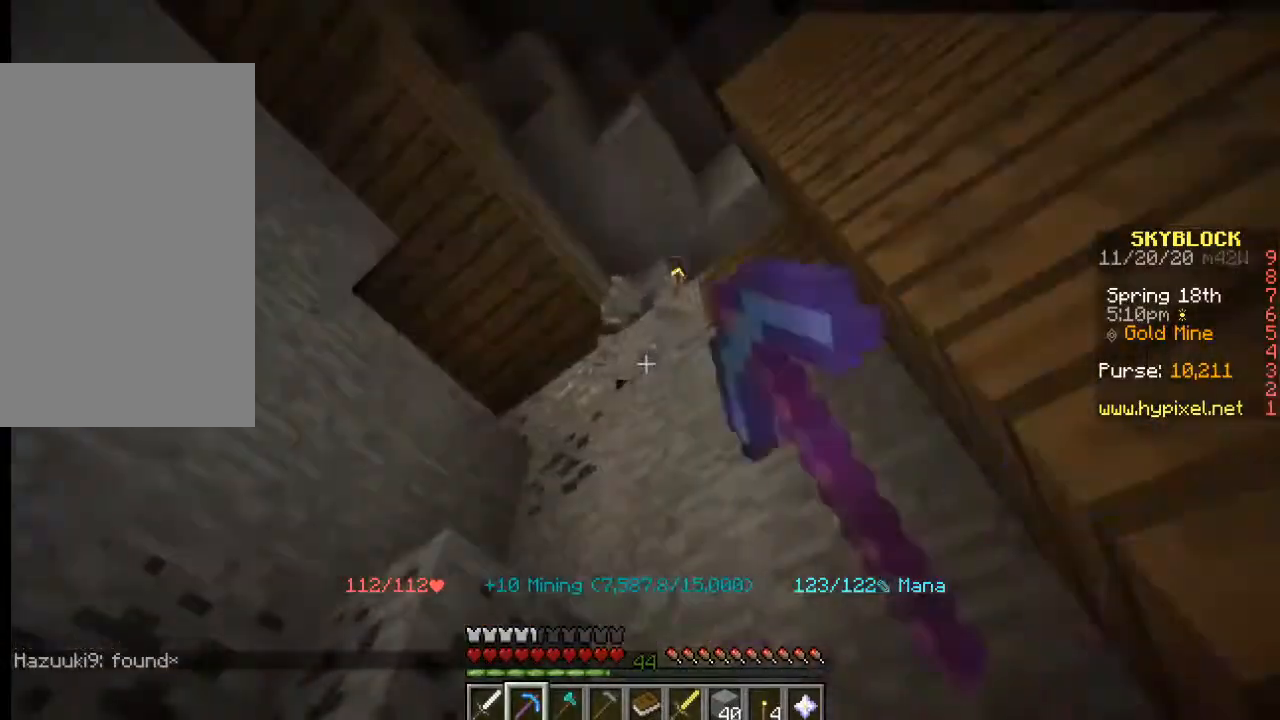
{"keys": [], "mouse": [], "events": [[17, "mouse_left", "up"], [17, "w", "down"], [200, "d", "down"], [433, "w", "up"], [483, "d", "up"]]}
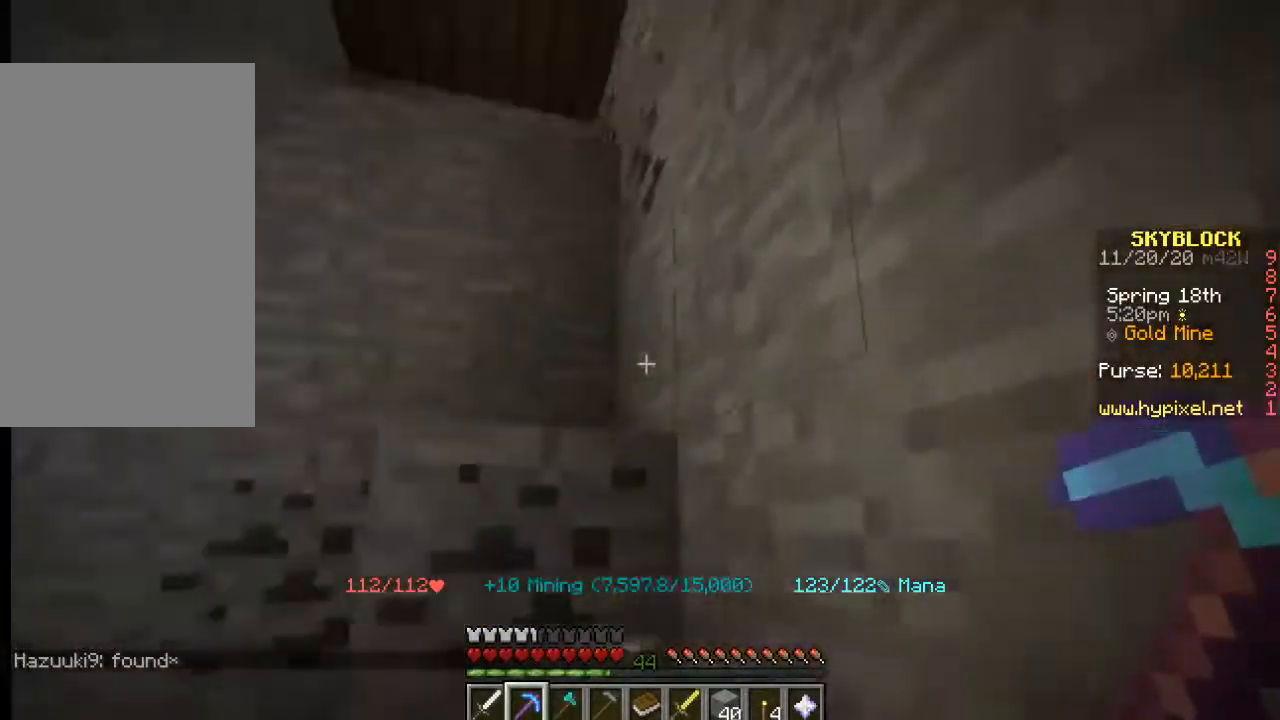
{"keys": ["a", "w"], "mouse": [], "events": [[83, "w", "down"], [117, "a", "down"]]}
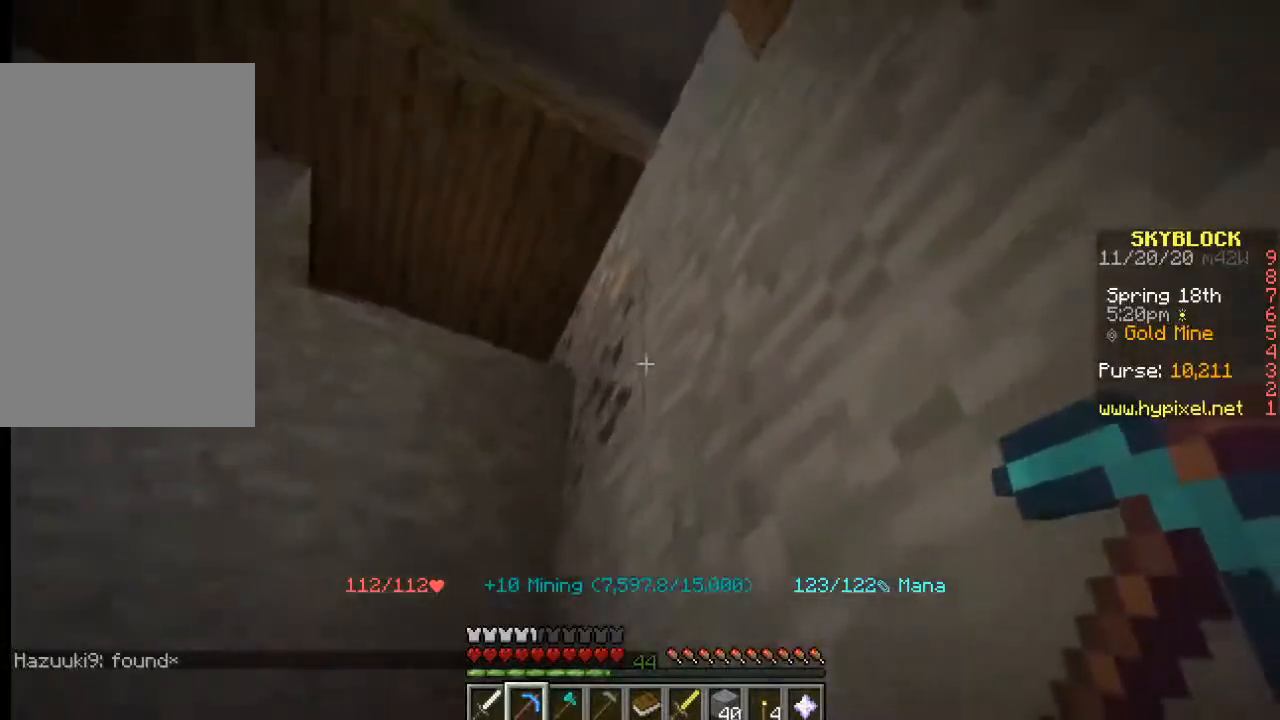
{"keys": [], "mouse": [], "events": [[283, "a", "up"], [317, "w", "up"]]}
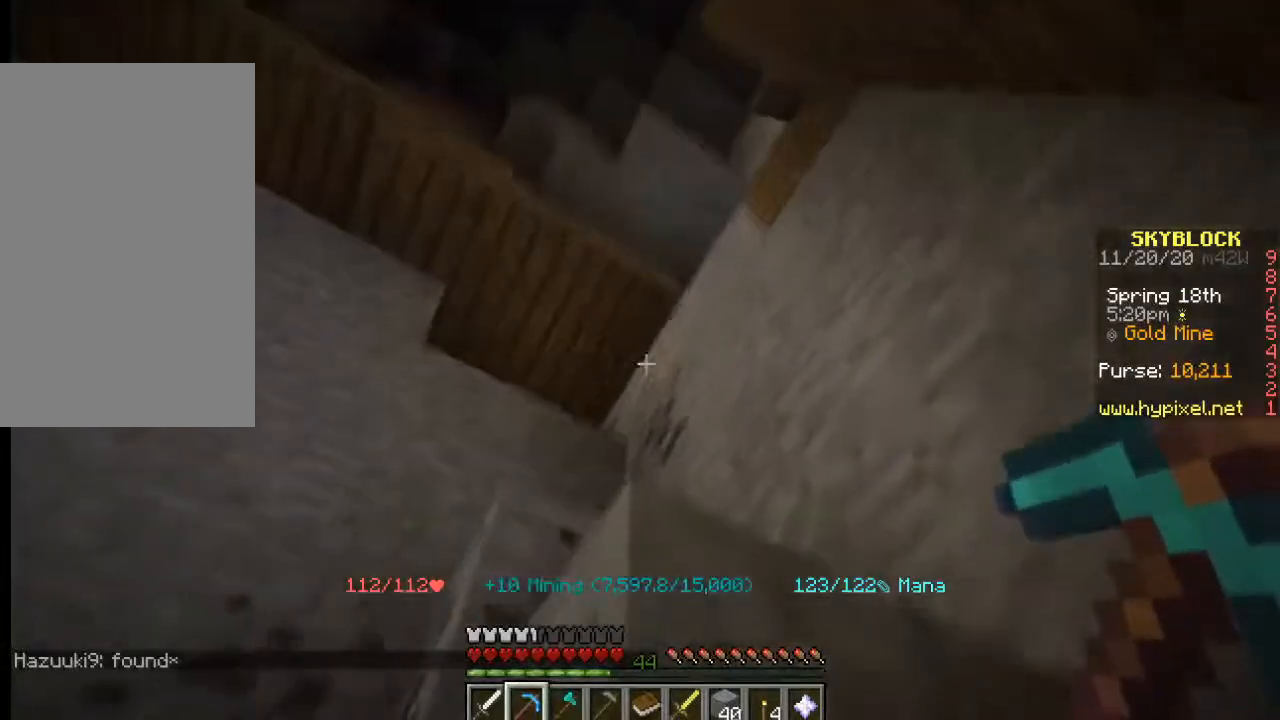
{"keys": [], "mouse": ["left"], "events": [[200, "mouse_left", "down"], [350, "a", "down"], [500, "a", "up"]]}
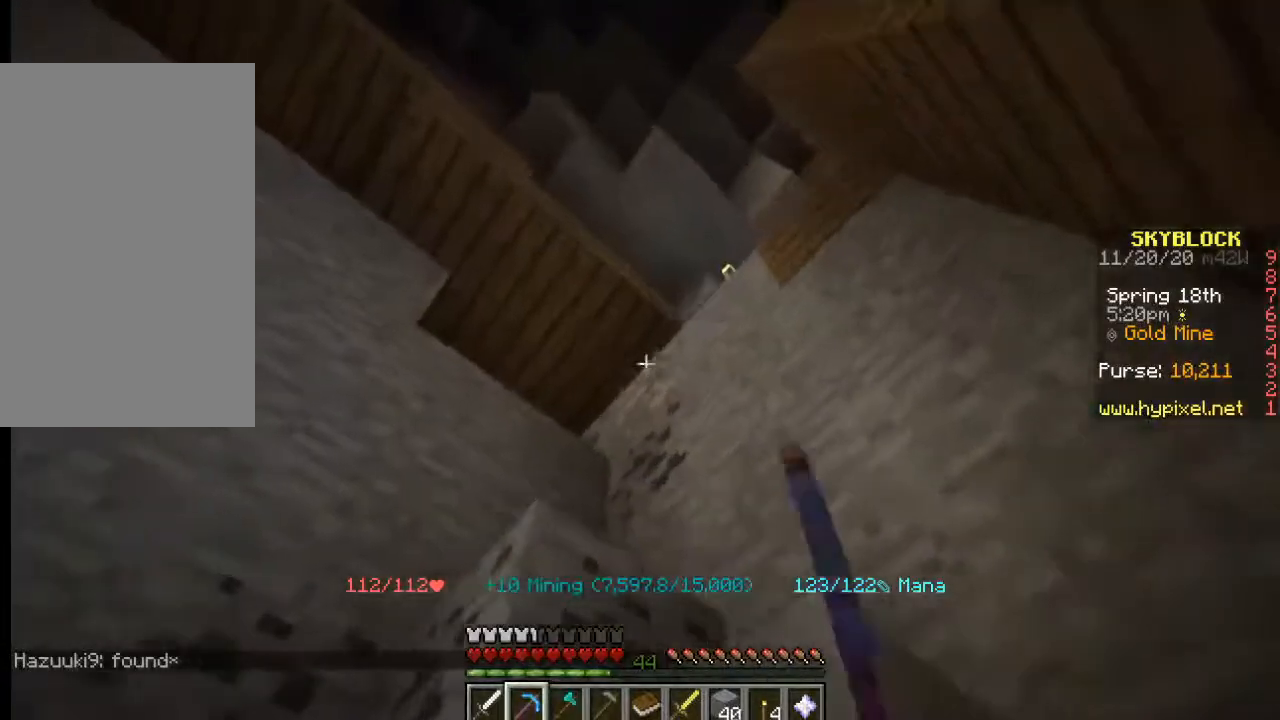
{"keys": [], "mouse": ["left"], "events": []}
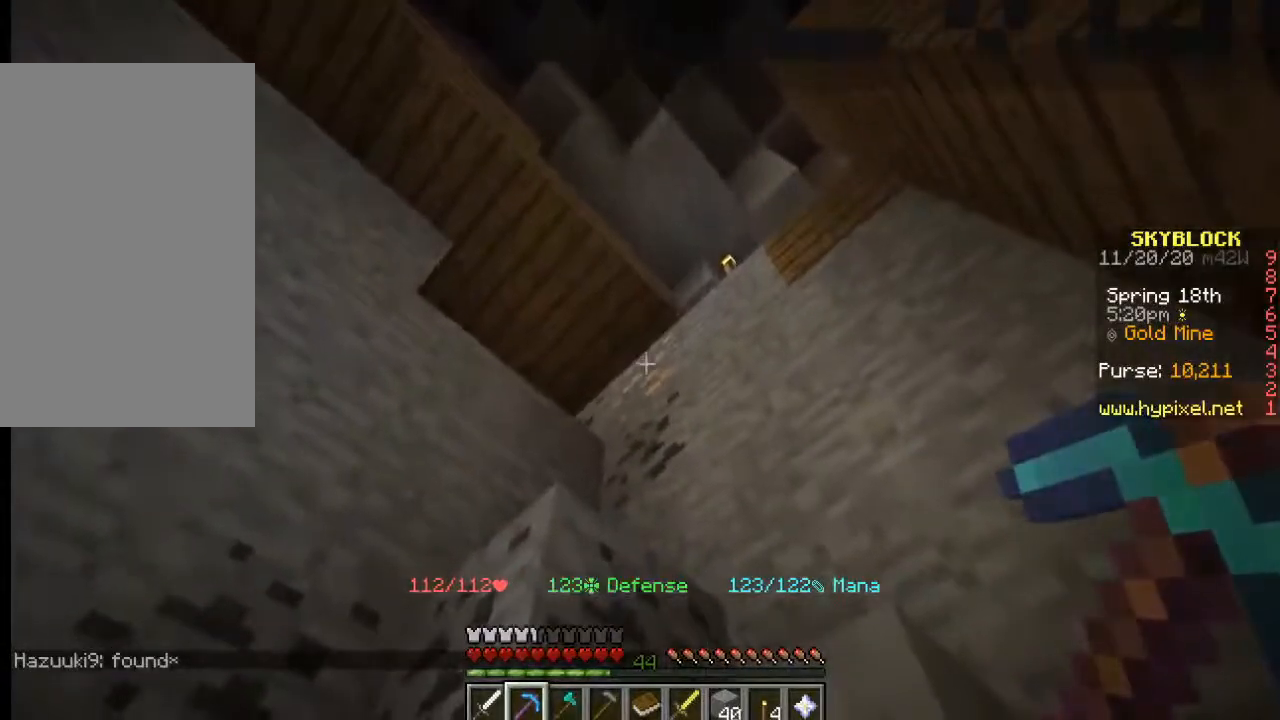
{"keys": ["w"], "mouse": ["left"], "events": [[500, "w", "down"]]}
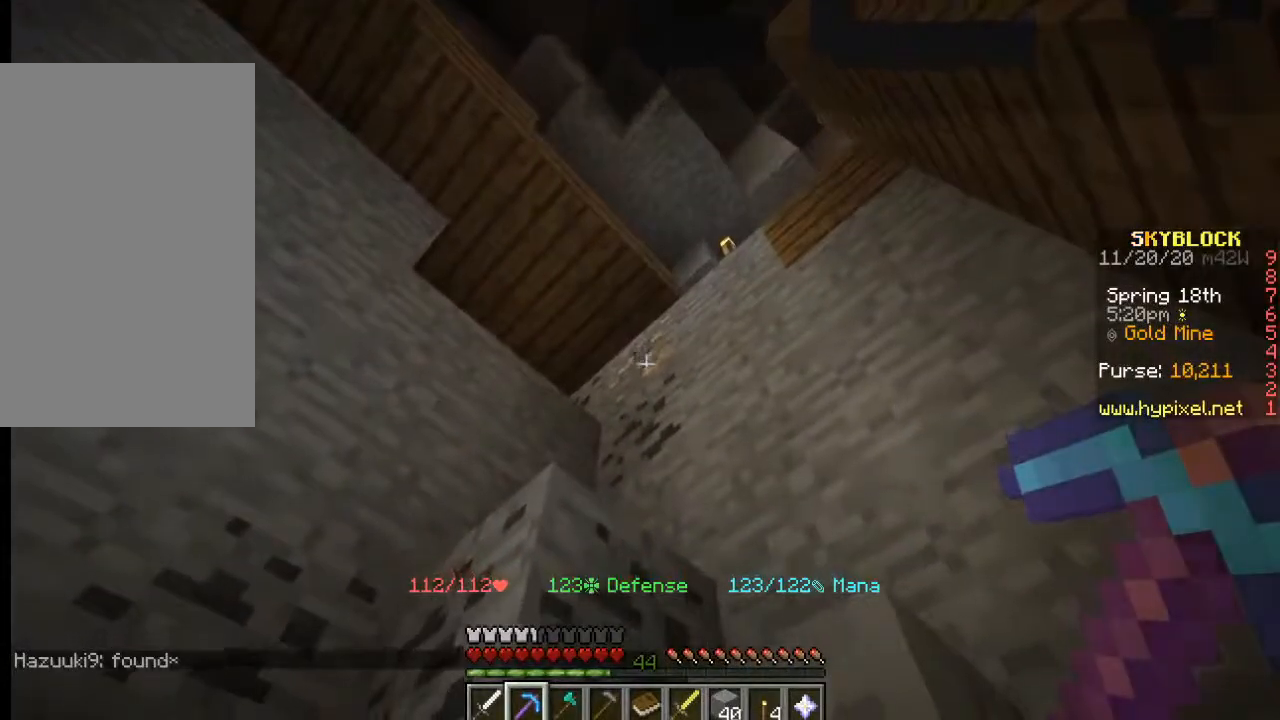
{"keys": ["a", "w"], "mouse": [], "events": [[150, "a", "down"], [450, "mouse_left", "up"]]}
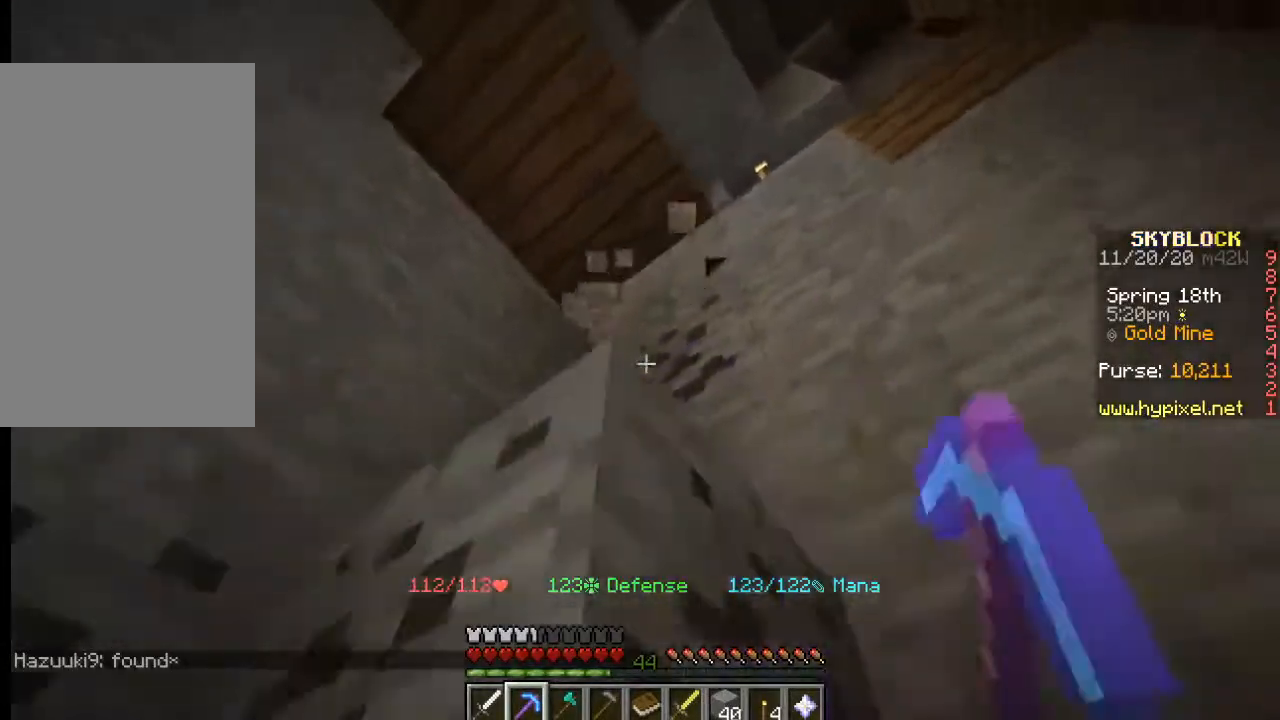
{"keys": ["w"], "mouse": [], "events": [[17, "w", "up"], [50, "a", "up"], [167, "w", "down"]]}
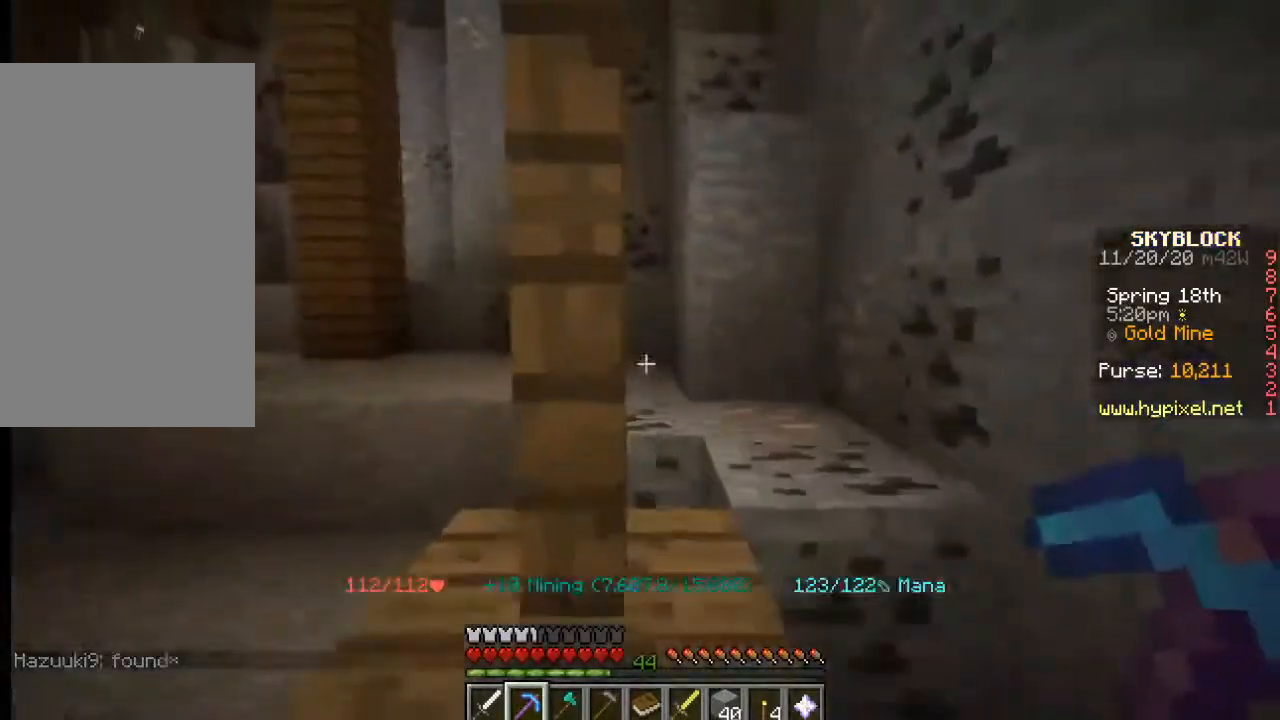
{"keys": [], "mouse": [], "events": [[200, "a", "down"], [350, "a", "up"], [433, "w", "up"]]}
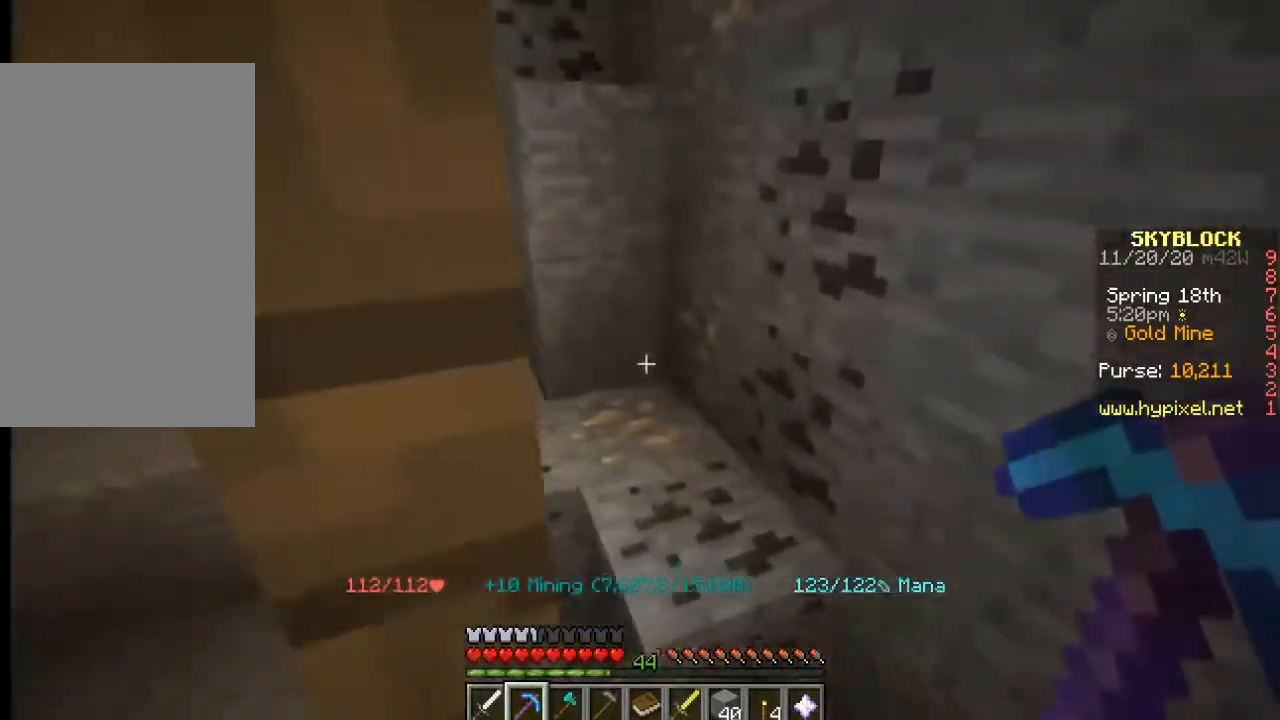
{"keys": [], "mouse": ["left"], "events": [[300, "mouse_left", "down"]]}
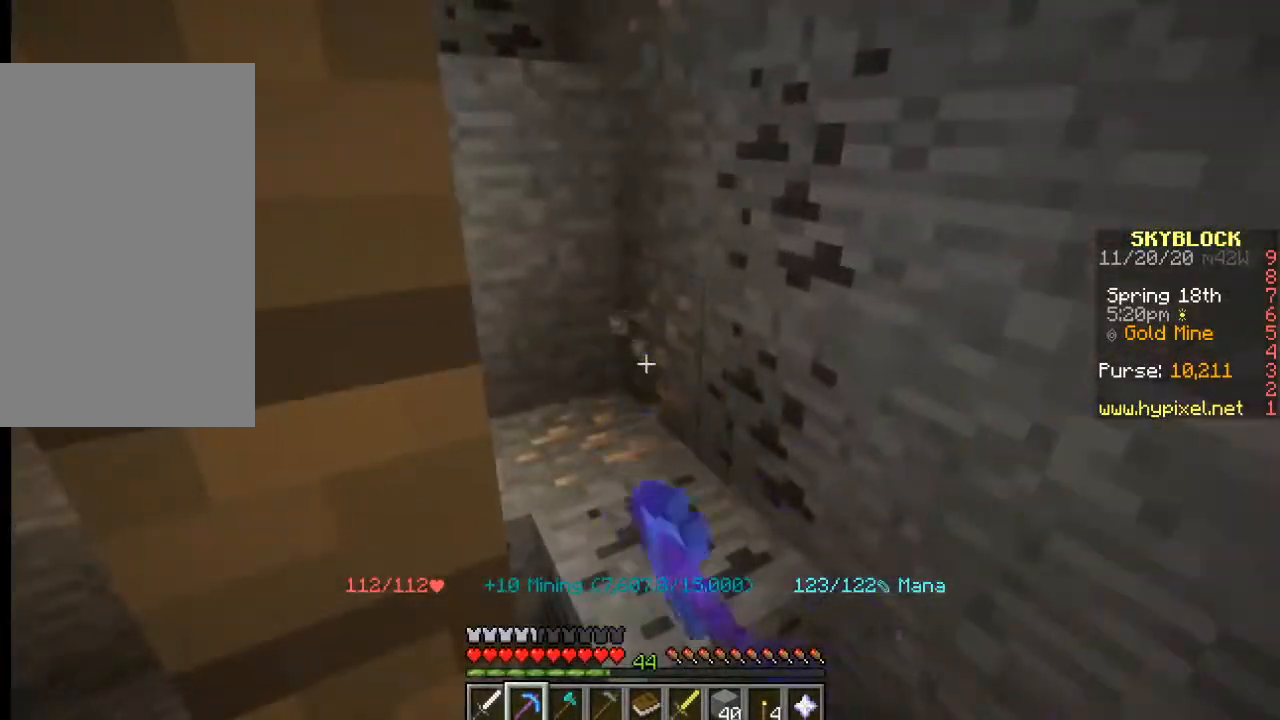
{"keys": [], "mouse": ["left"], "events": []}
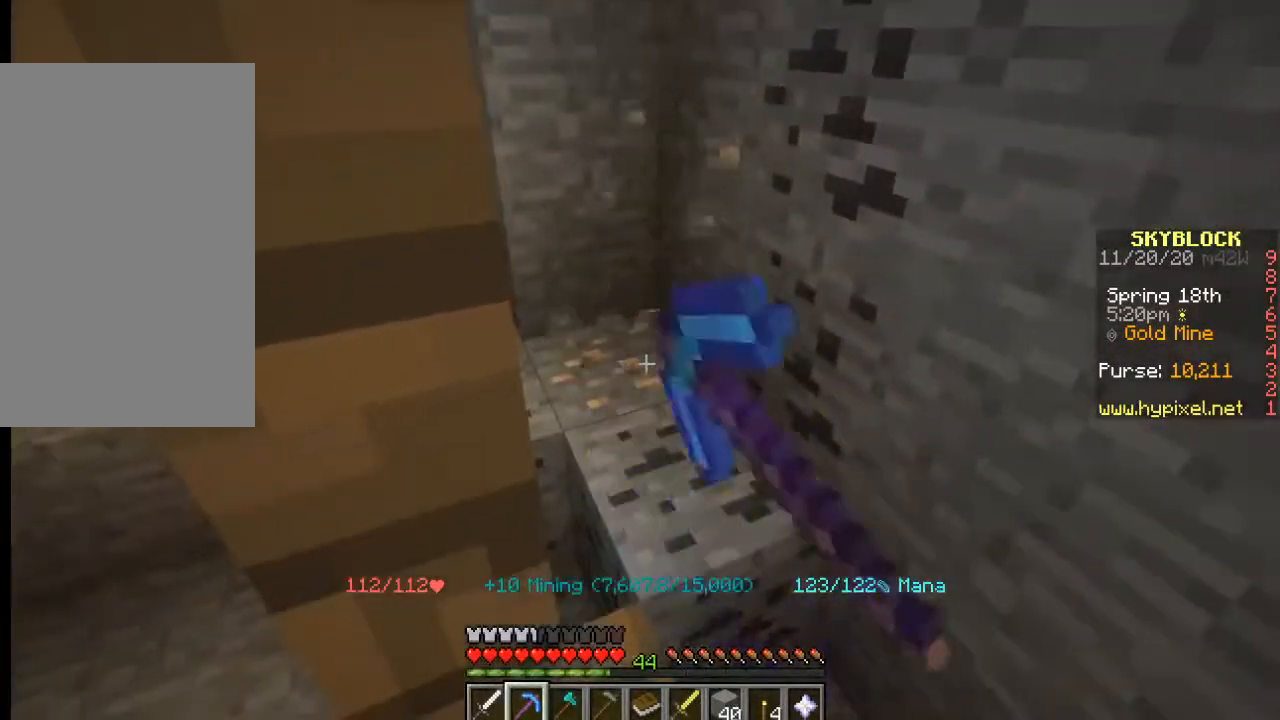
{"keys": ["d", "w"], "mouse": [], "events": [[317, "mouse_left", "up"], [367, "d", "down"], [367, "w", "down"]]}
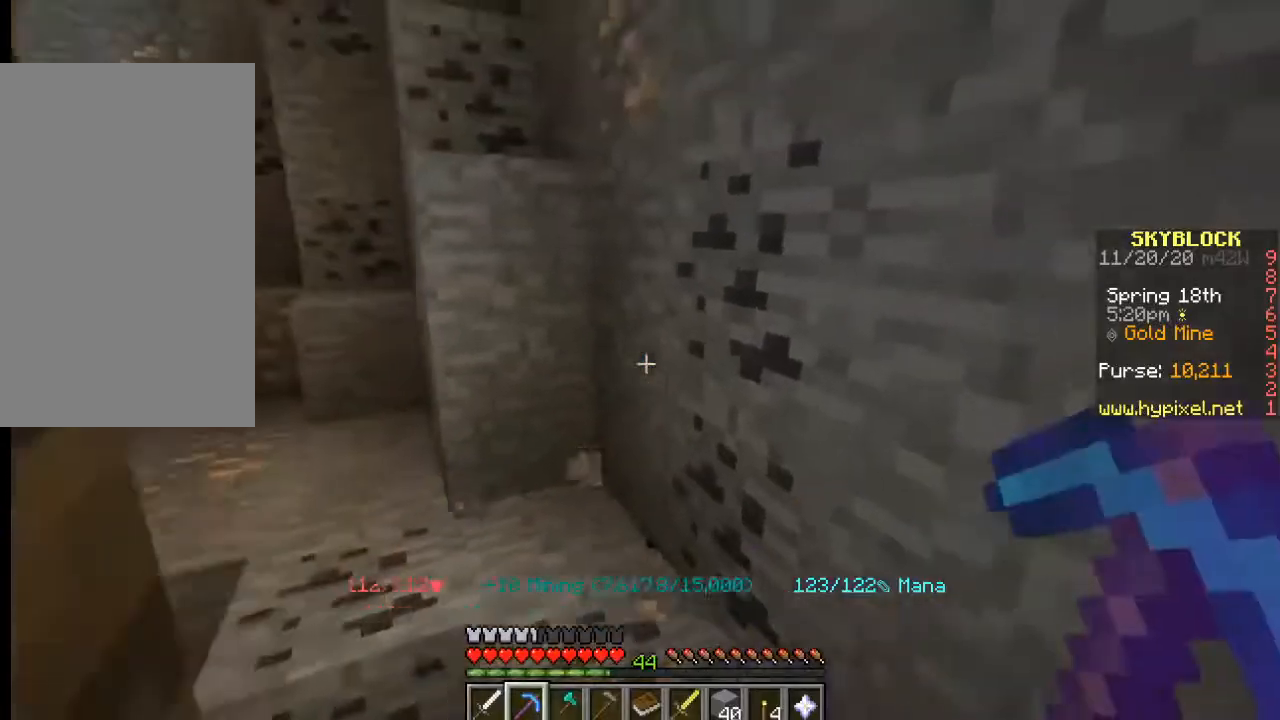
{"keys": ["a", "w"], "mouse": [], "events": [[117, "a", "down"], [133, "d", "up"]]}
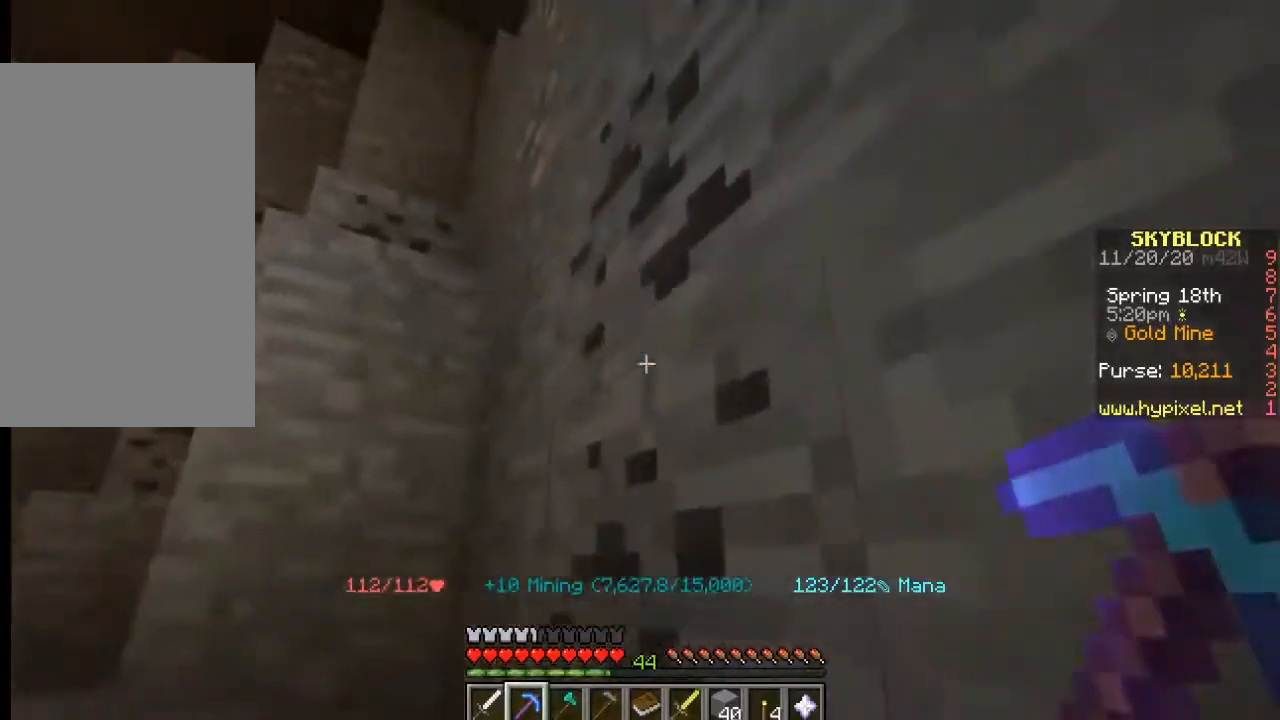
{"keys": [], "mouse": [], "events": [[17, "a", "up"], [17, "w", "up"], [83, "a", "down"], [83, "w", "down"], [367, "a", "up"], [367, "w", "up"]]}
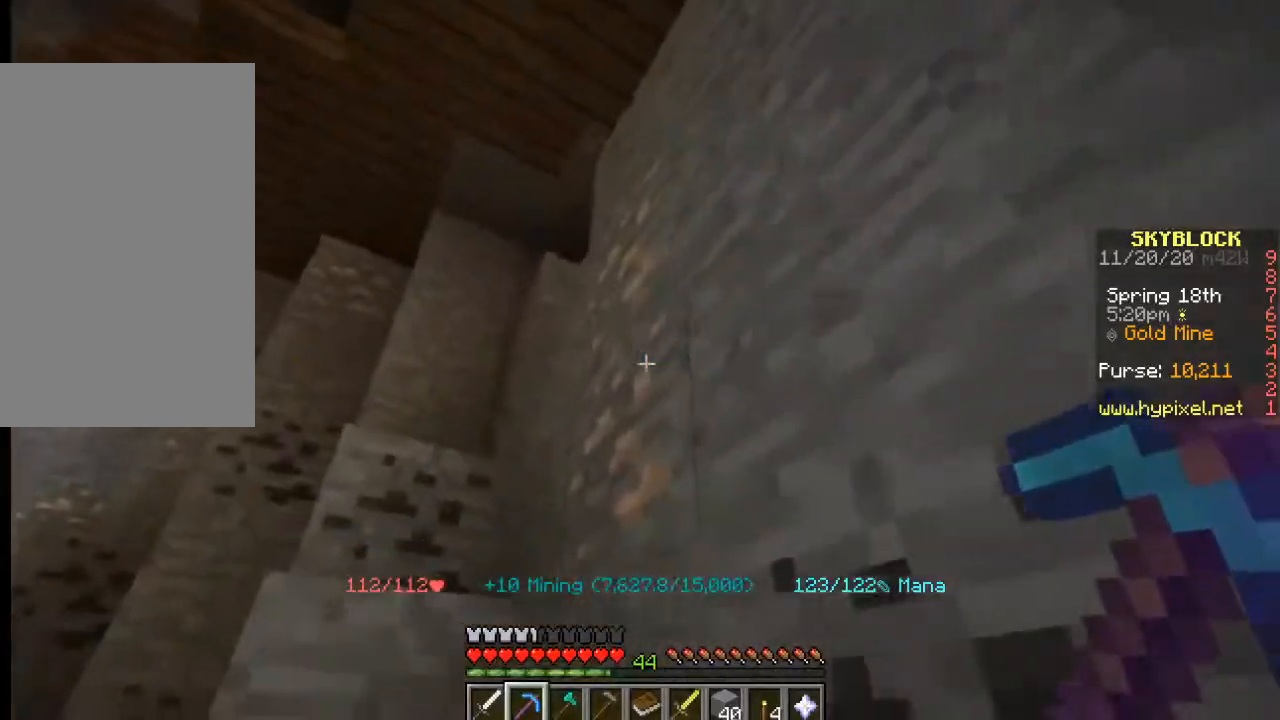
{"keys": [], "mouse": ["left"], "events": [[333, "mouse_left", "down"]]}